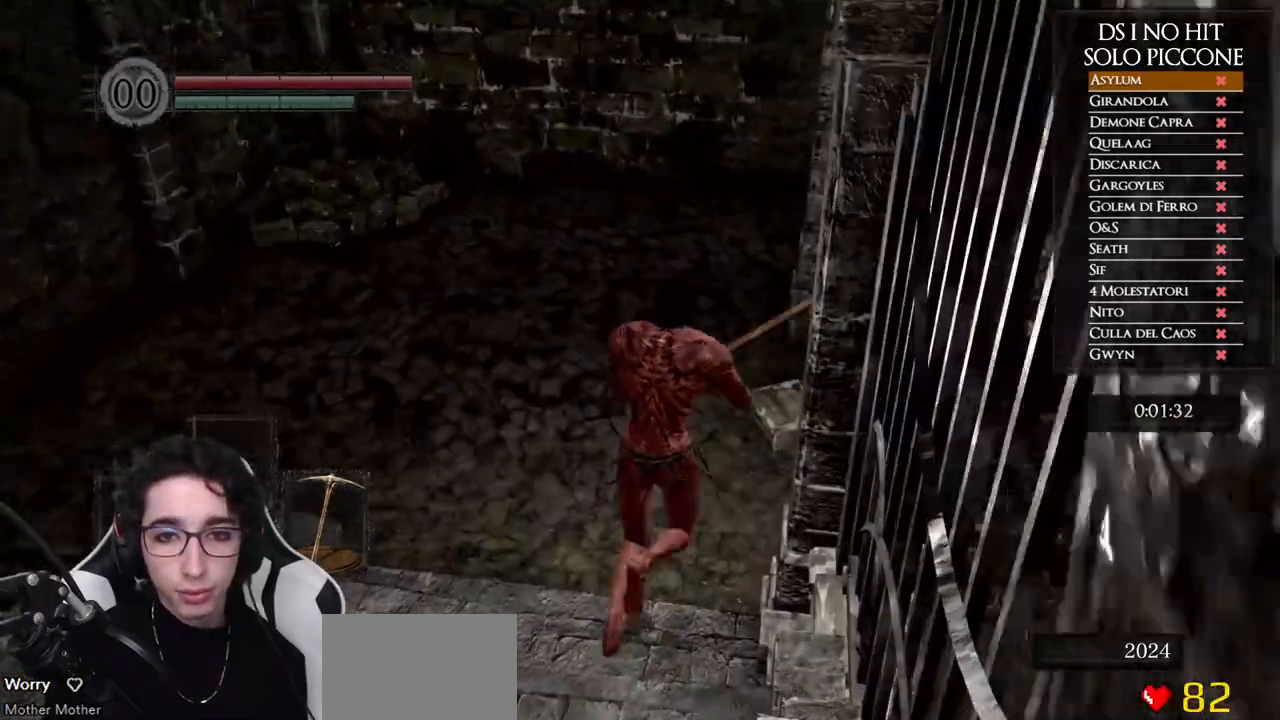
Gameplay with a controller (Xbox layout); each line is a JSON object with the inputs held at the frame after it (dt_ms = milliseconds from this image to that frame). "events" lists button and stick changes between this image and that frame as [ms after this image, input, new state], when the widget could be followed in between.
{"dt_ms": 500, "buttons": ["B"], "left_stick": "up", "right_stick": "center", "events": [[50, "left_stick", "up"]]}
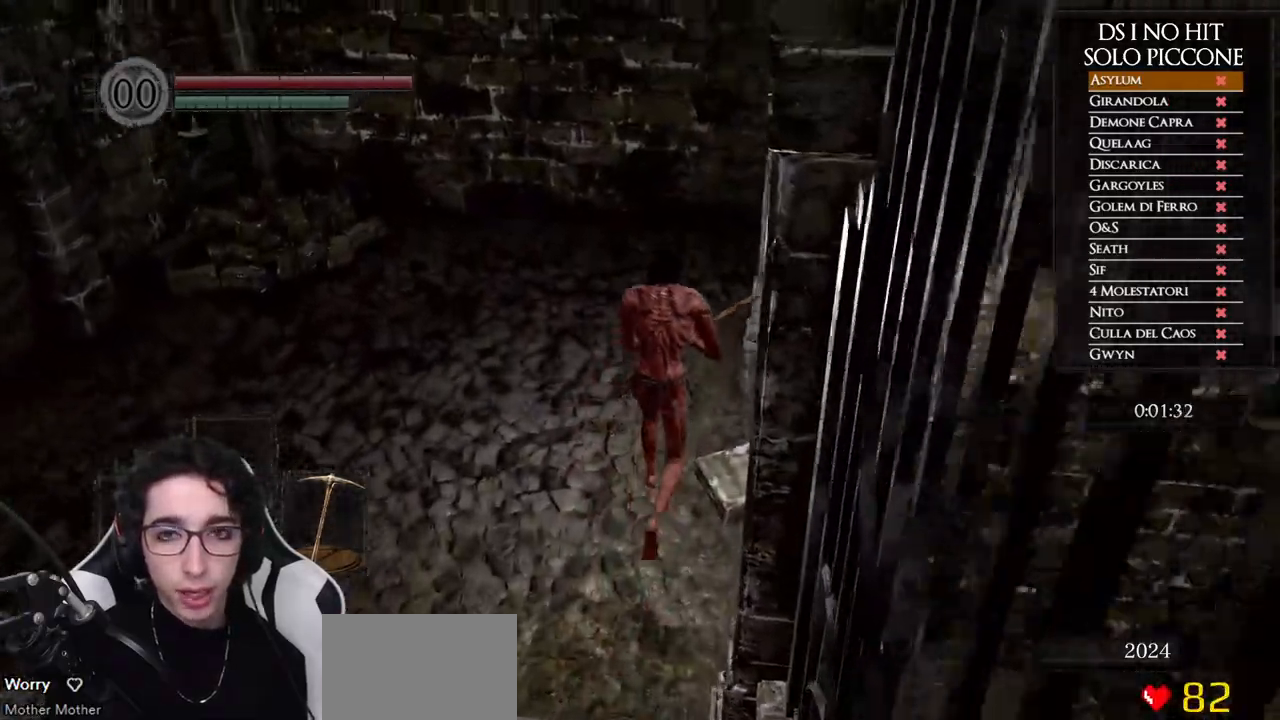
{"dt_ms": 500, "buttons": ["B"], "left_stick": "up", "right_stick": "center"}
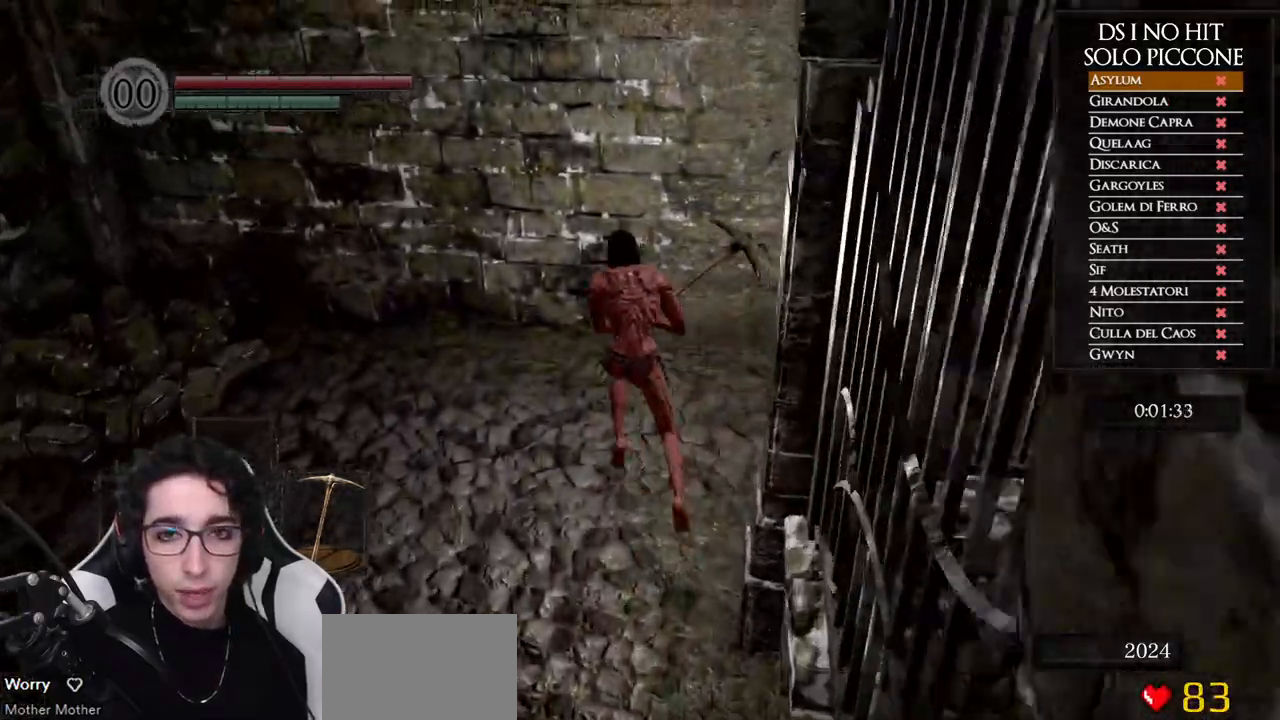
{"dt_ms": 500, "buttons": ["B"], "left_stick": "up", "right_stick": "center", "events": [[117, "left_stick", "up-left"], [483, "left_stick", "up"]]}
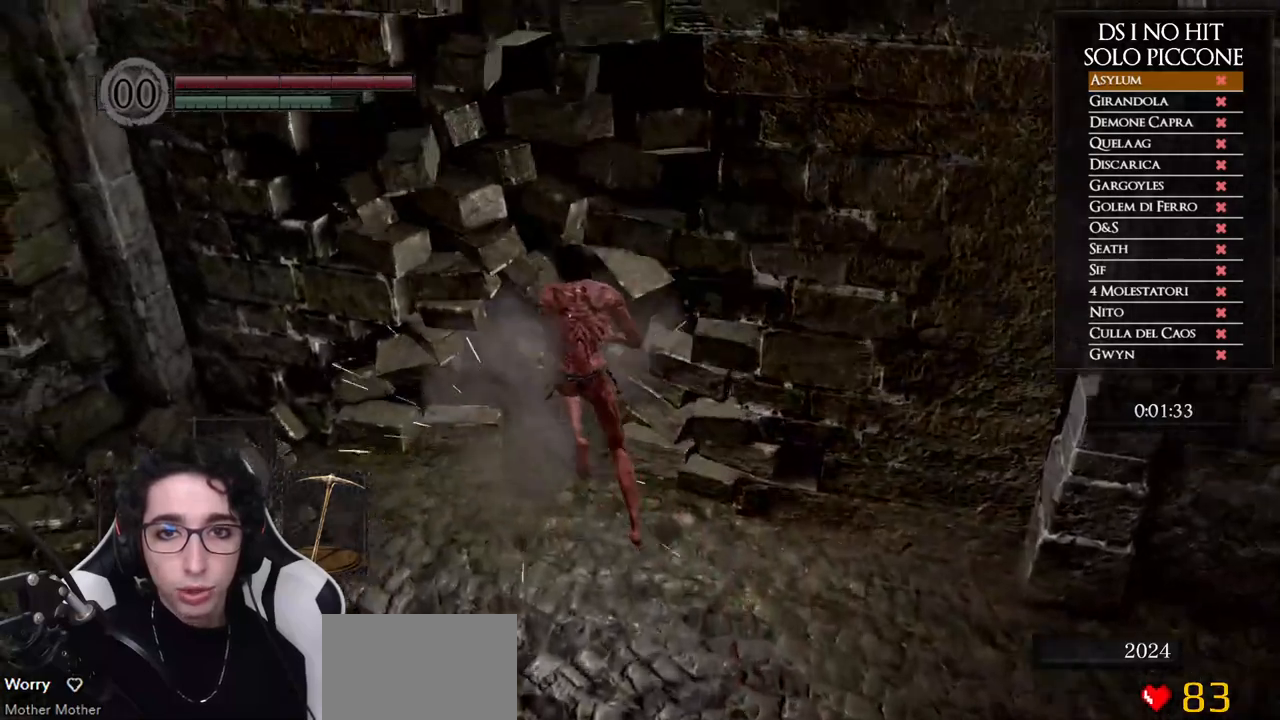
{"dt_ms": 500, "buttons": ["B"], "left_stick": "up-right", "right_stick": "center", "events": [[133, "left_stick", "up-right"]]}
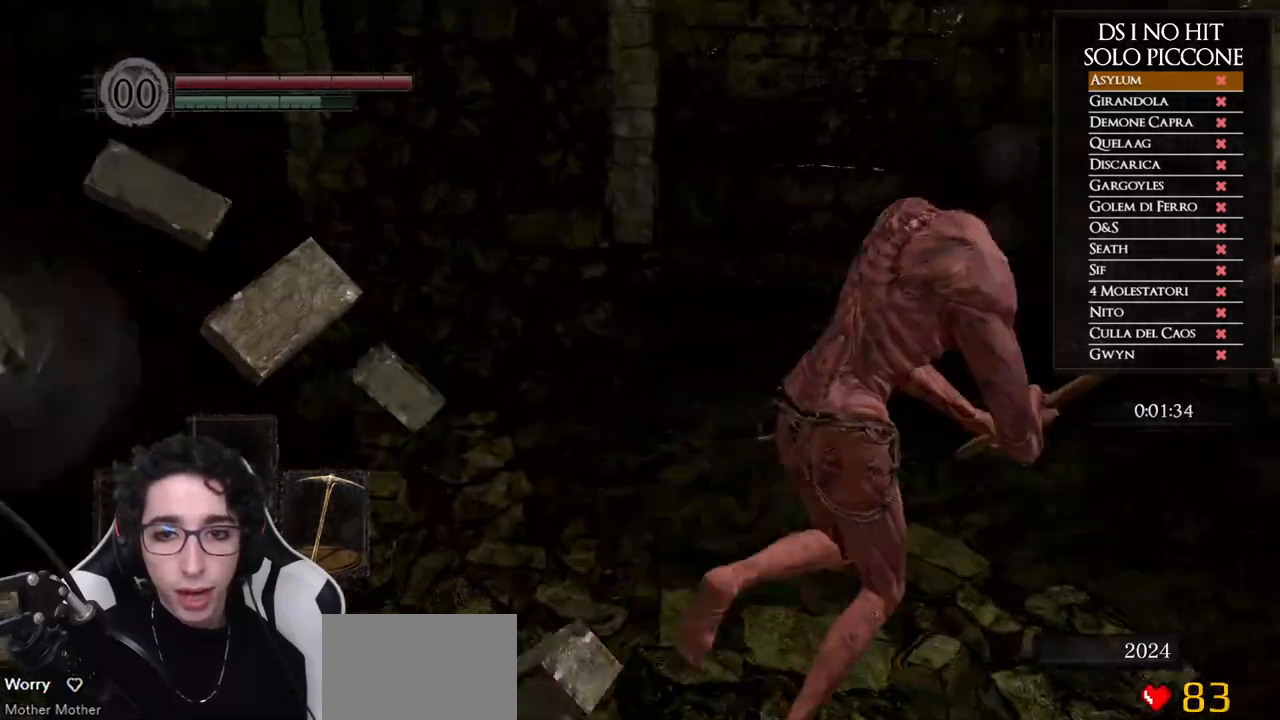
{"dt_ms": 500, "buttons": [], "left_stick": "up", "right_stick": "center"}
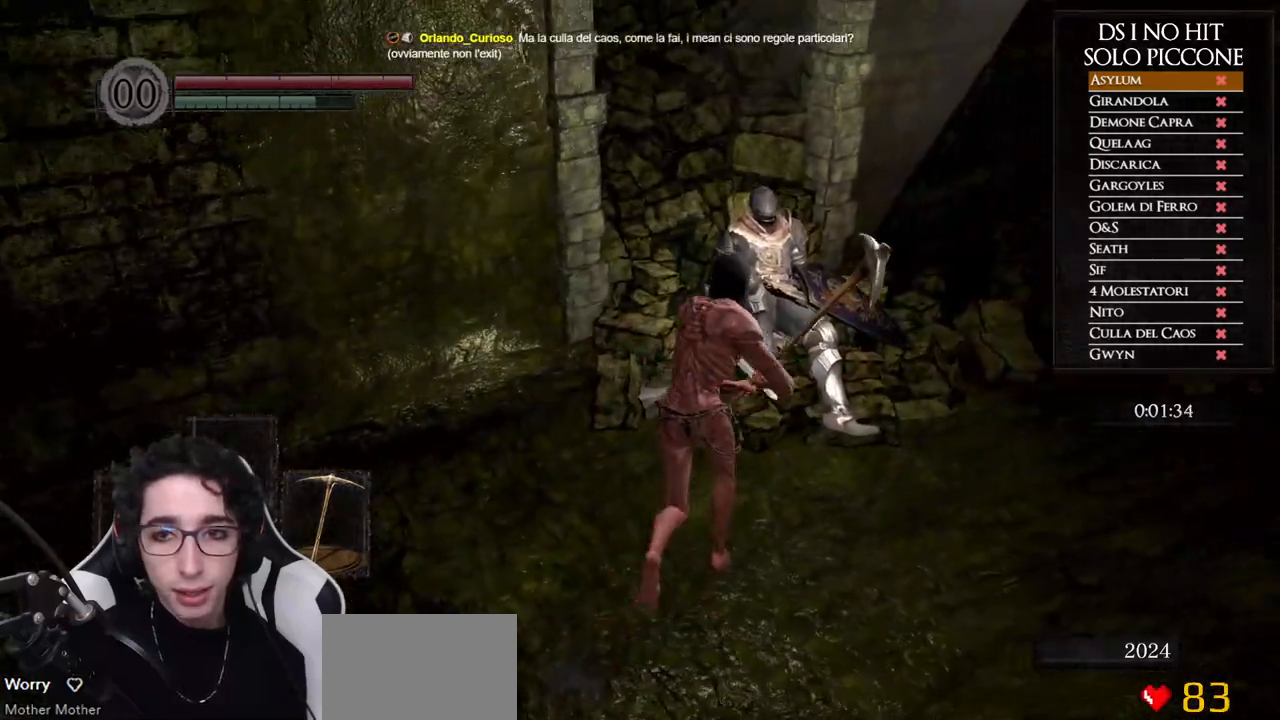
{"dt_ms": 500, "buttons": ["A"], "left_stick": "down-right", "right_stick": "center"}
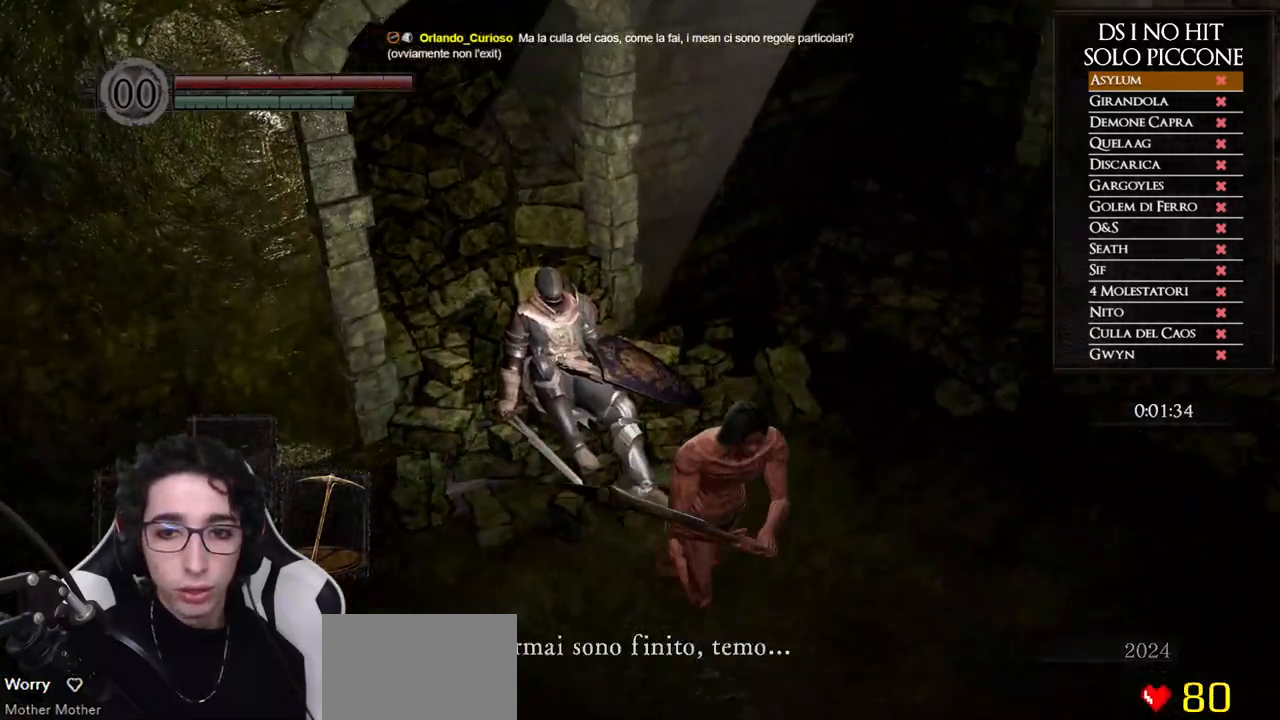
{"dt_ms": 500, "buttons": ["A"], "left_stick": "center", "right_stick": "center"}
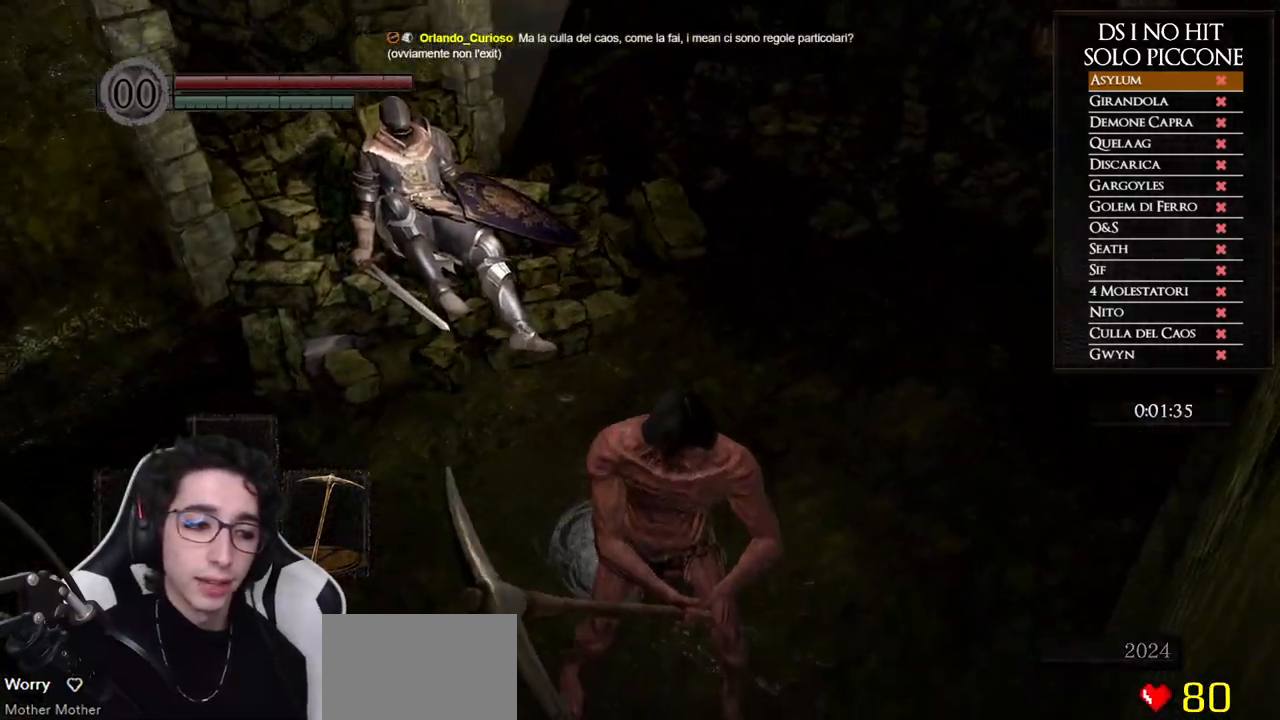
{"dt_ms": 1000, "buttons": [], "left_stick": "center", "right_stick": "right", "events": [[33, "A", "up"], [100, "A", "down"], [183, "A", "up"], [250, "A", "down"], [333, "right_stick", "right"], [367, "A", "up"], [417, "A", "down"], [517, "A", "up"], [583, "A", "down"], [667, "A", "up"], [750, "A", "down"], [833, "A", "up"], [917, "A", "down"], [1000, "A", "up"]]}
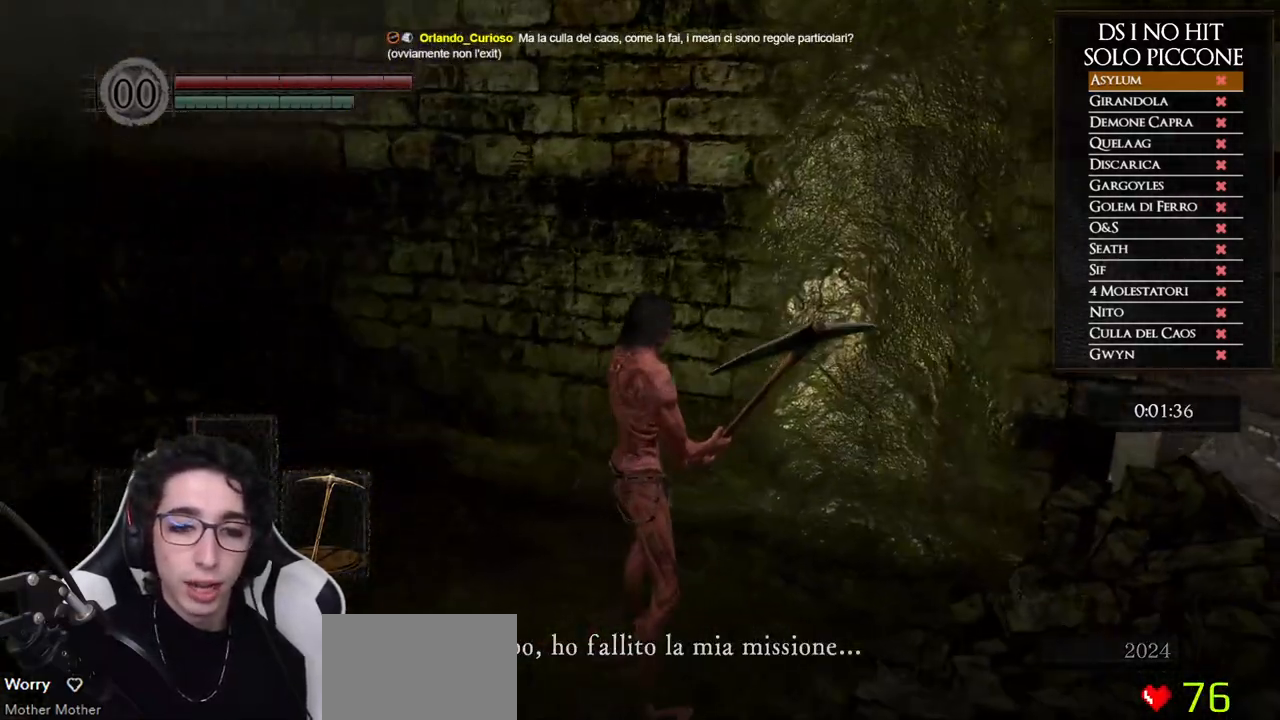
{"dt_ms": 500, "buttons": [], "left_stick": "center", "right_stick": "center", "events": [[83, "A", "down"], [183, "A", "up"], [217, "A", "down"], [317, "A", "up"], [317, "right_stick", "center"], [400, "A", "down"], [483, "A", "up"]]}
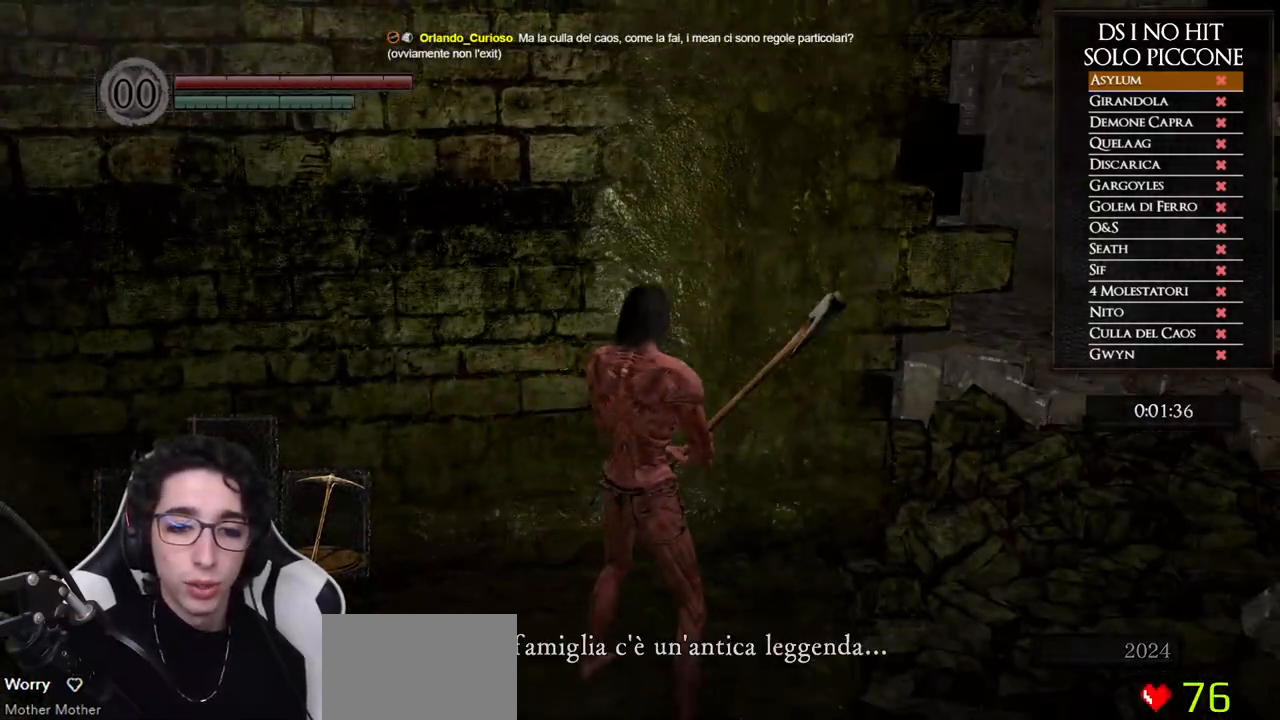
{"dt_ms": 500, "buttons": [], "left_stick": "center", "right_stick": "center", "events": [[67, "A", "down"], [133, "A", "up"], [233, "A", "down"], [317, "A", "up"], [400, "A", "down"], [467, "A", "up"]]}
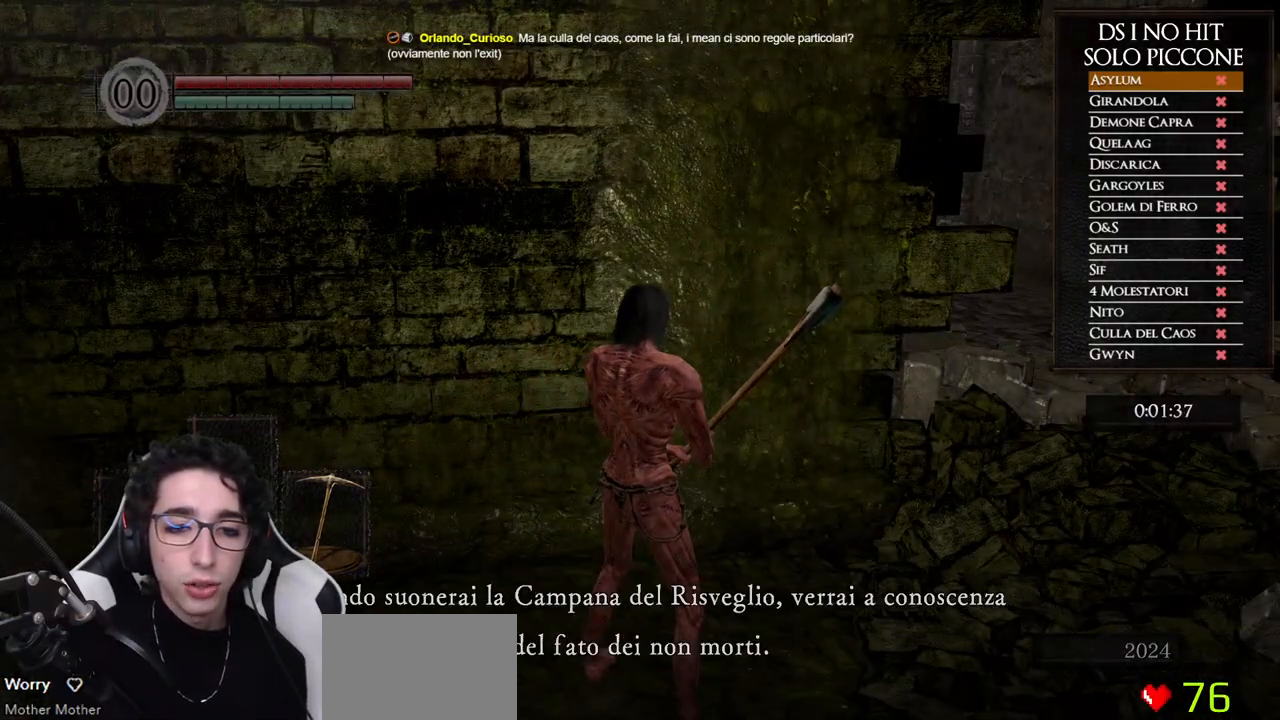
{"dt_ms": 500, "buttons": [], "left_stick": "center", "right_stick": "center", "events": [[50, "A", "down"], [150, "A", "up"], [200, "A", "down"], [300, "A", "up"], [367, "A", "down"], [483, "A", "up"]]}
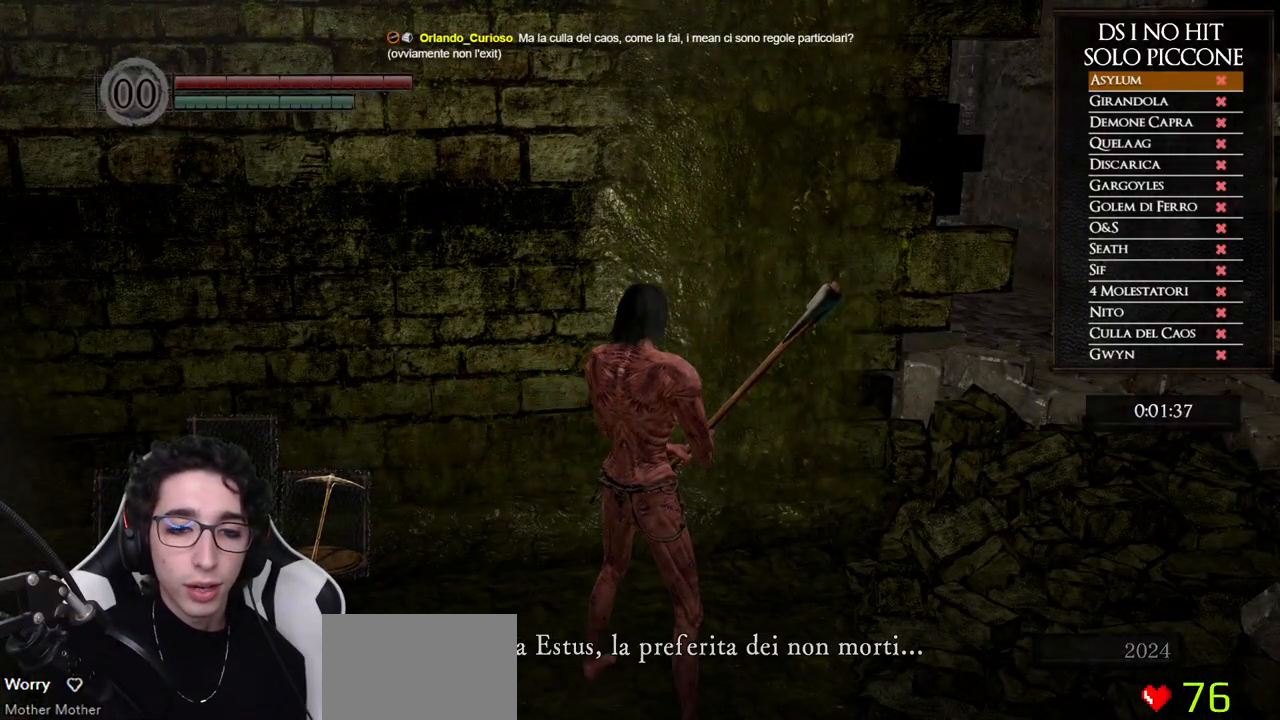
{"dt_ms": 500, "buttons": [], "left_stick": "center", "right_stick": "center", "events": [[50, "A", "down"], [100, "left_stick", "up-right"], [150, "A", "up"], [217, "A", "down"], [267, "left_stick", "center"], [333, "A", "up"], [383, "A", "down"], [500, "A", "up"]]}
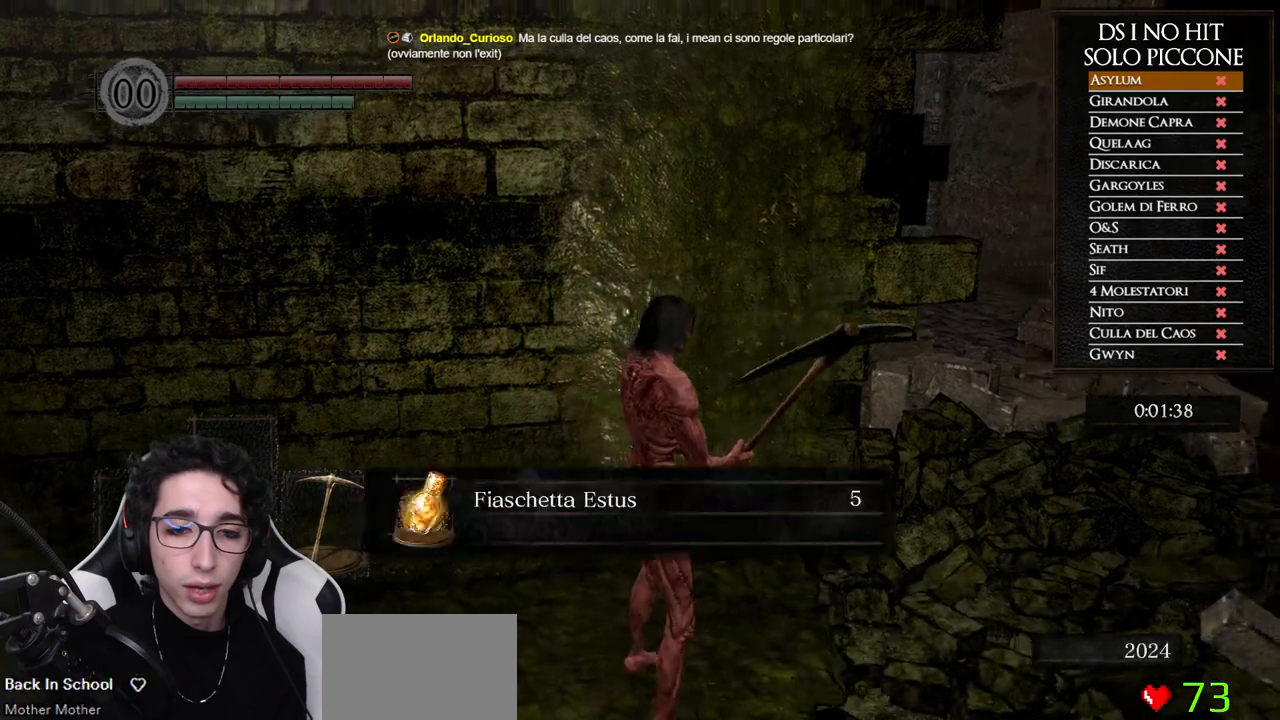
{"dt_ms": 500, "buttons": [], "left_stick": "center", "right_stick": "center", "events": [[50, "A", "down"], [150, "A", "up"], [217, "A", "down"], [317, "A", "up"], [400, "A", "down"], [483, "A", "up"]]}
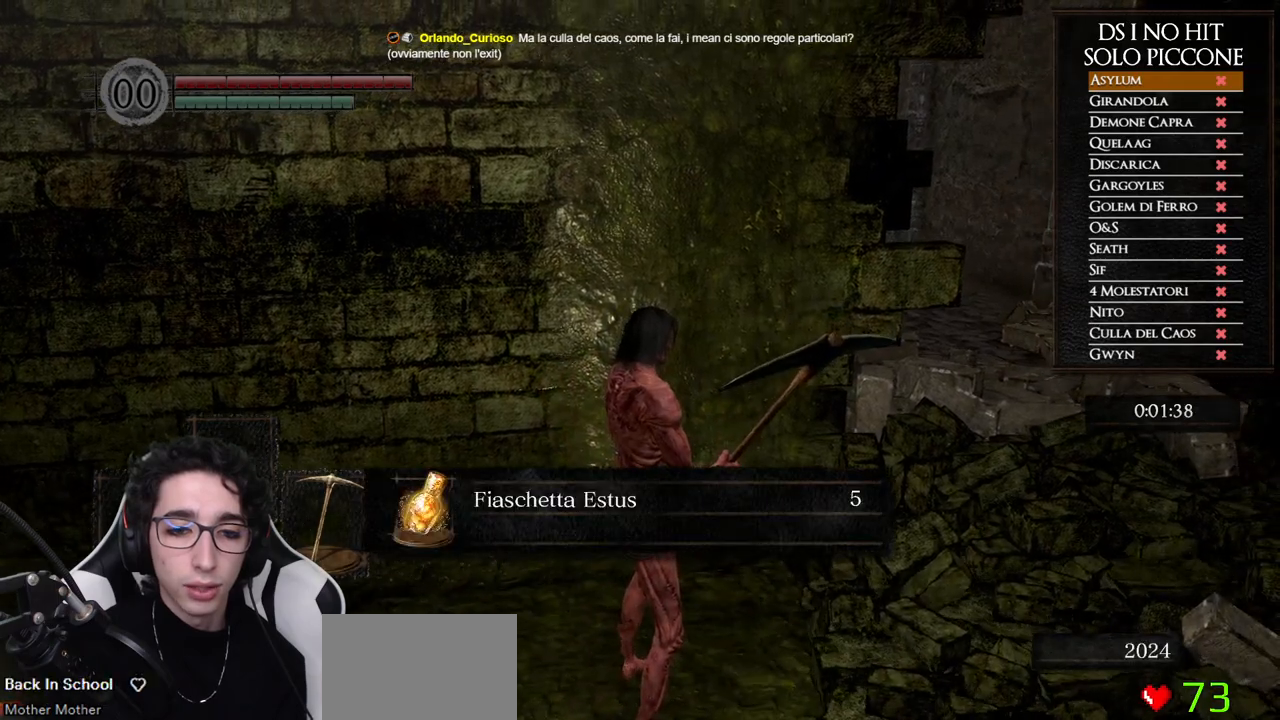
{"dt_ms": 500, "buttons": [], "left_stick": "center", "right_stick": "center", "events": [[67, "A", "down"], [117, "A", "up"], [217, "A", "down"], [283, "A", "up"], [383, "A", "down"], [450, "A", "up"]]}
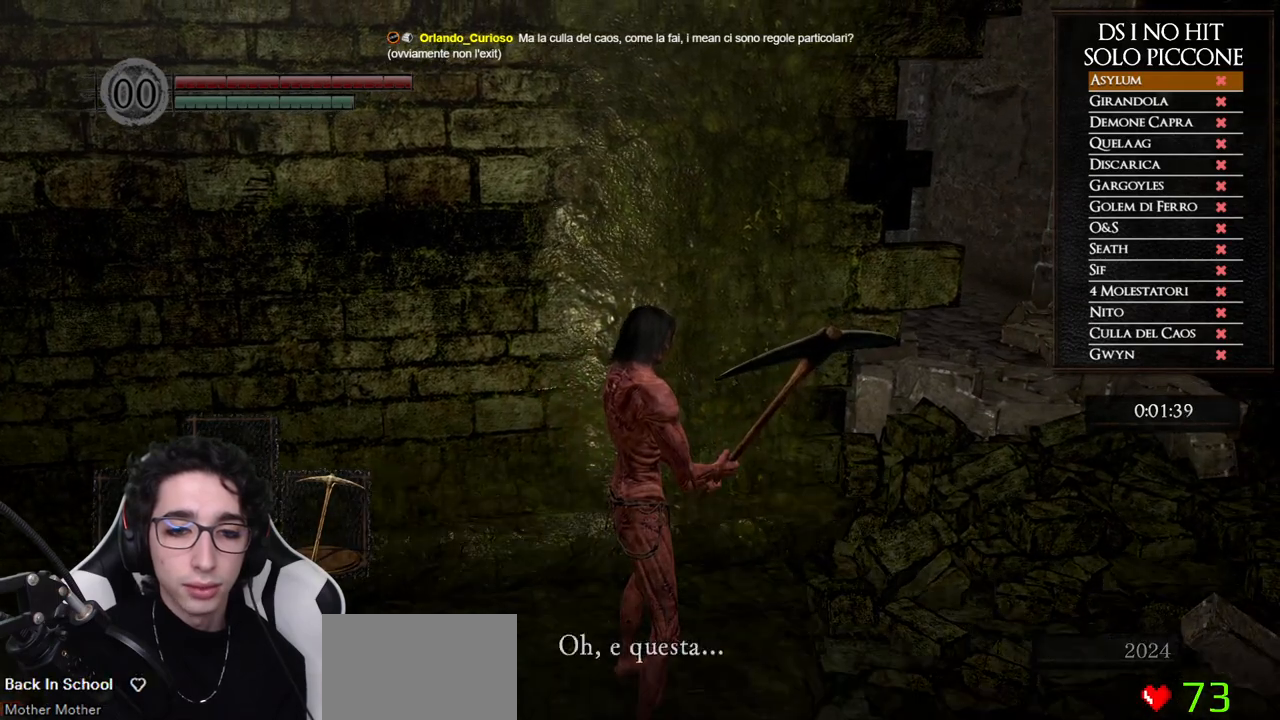
{"dt_ms": 500, "buttons": ["B"], "left_stick": "right", "right_stick": "center"}
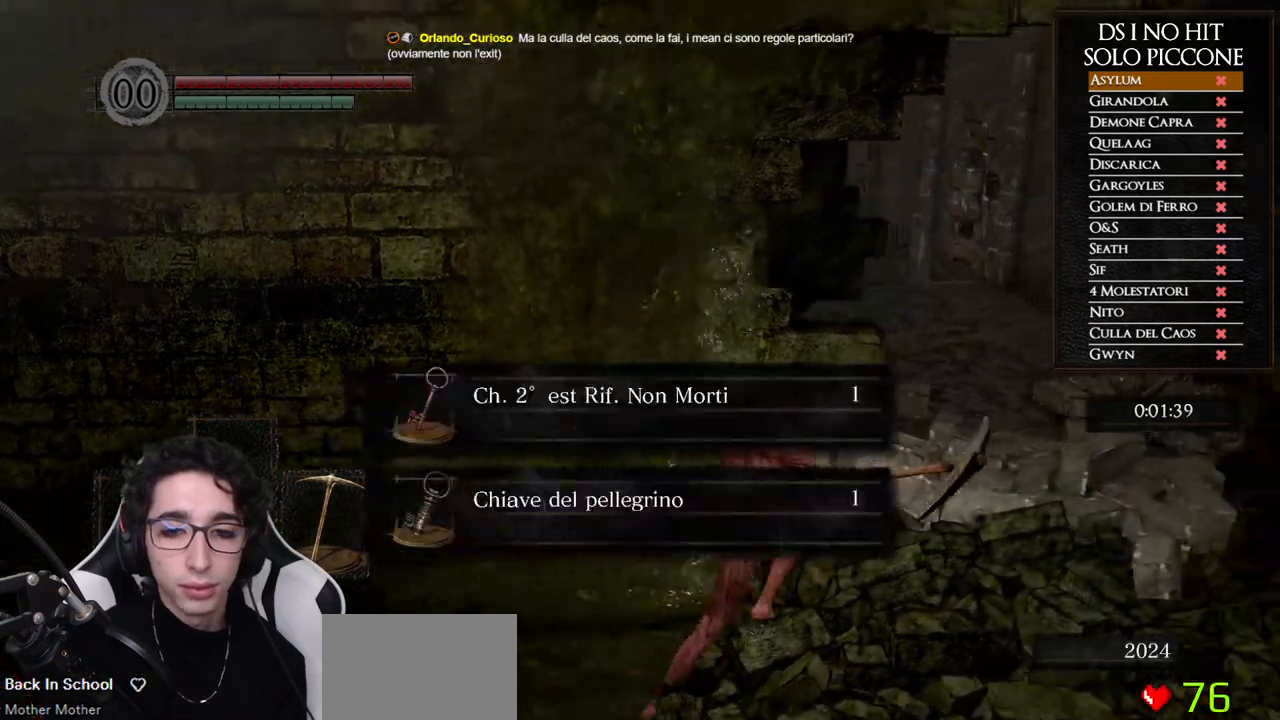
{"dt_ms": 500, "buttons": ["B"], "left_stick": "up", "right_stick": "center"}
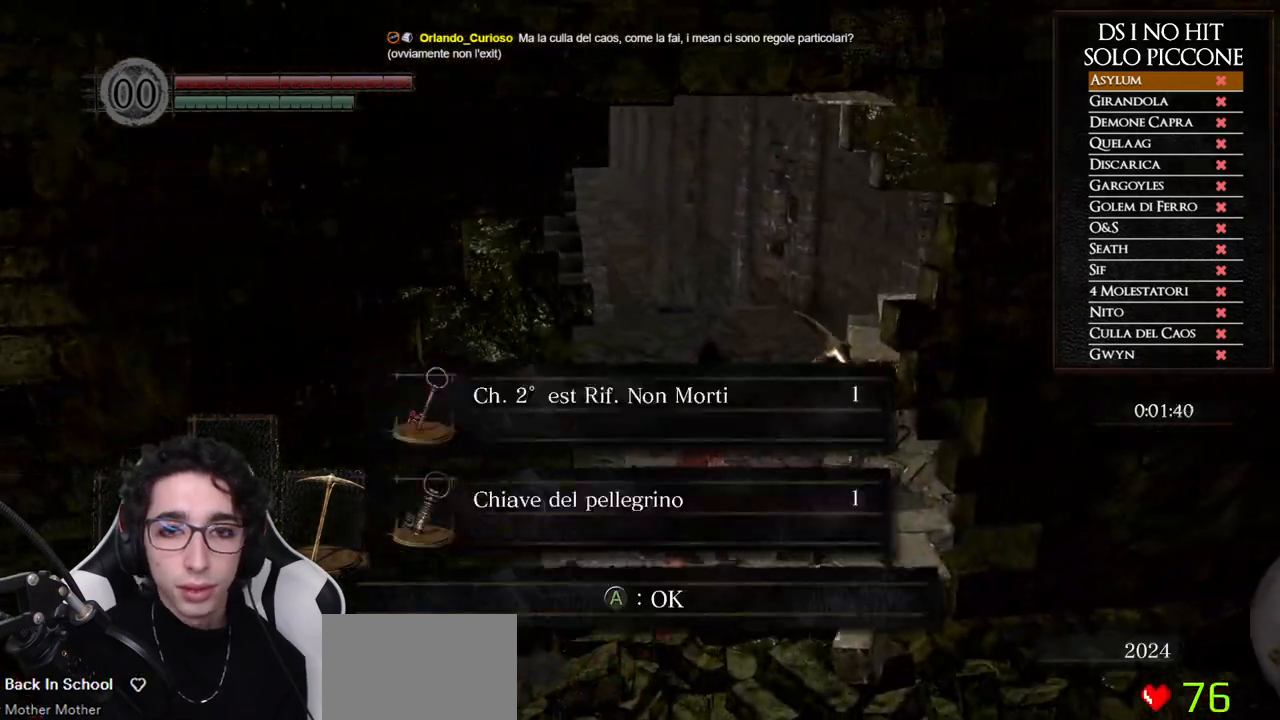
{"dt_ms": 500, "buttons": ["B"], "left_stick": "up", "right_stick": "center", "events": [[350, "A", "down"], [467, "A", "up"]]}
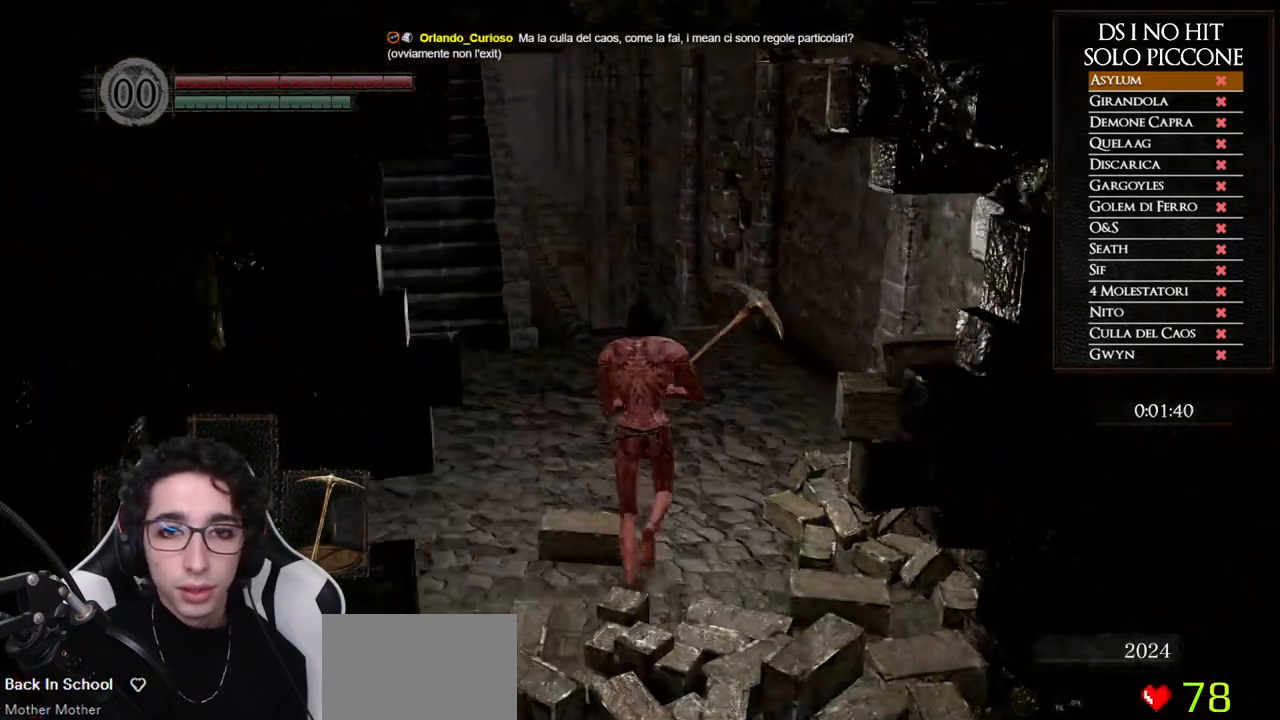
{"dt_ms": 500, "buttons": ["B"], "left_stick": "up", "right_stick": "center"}
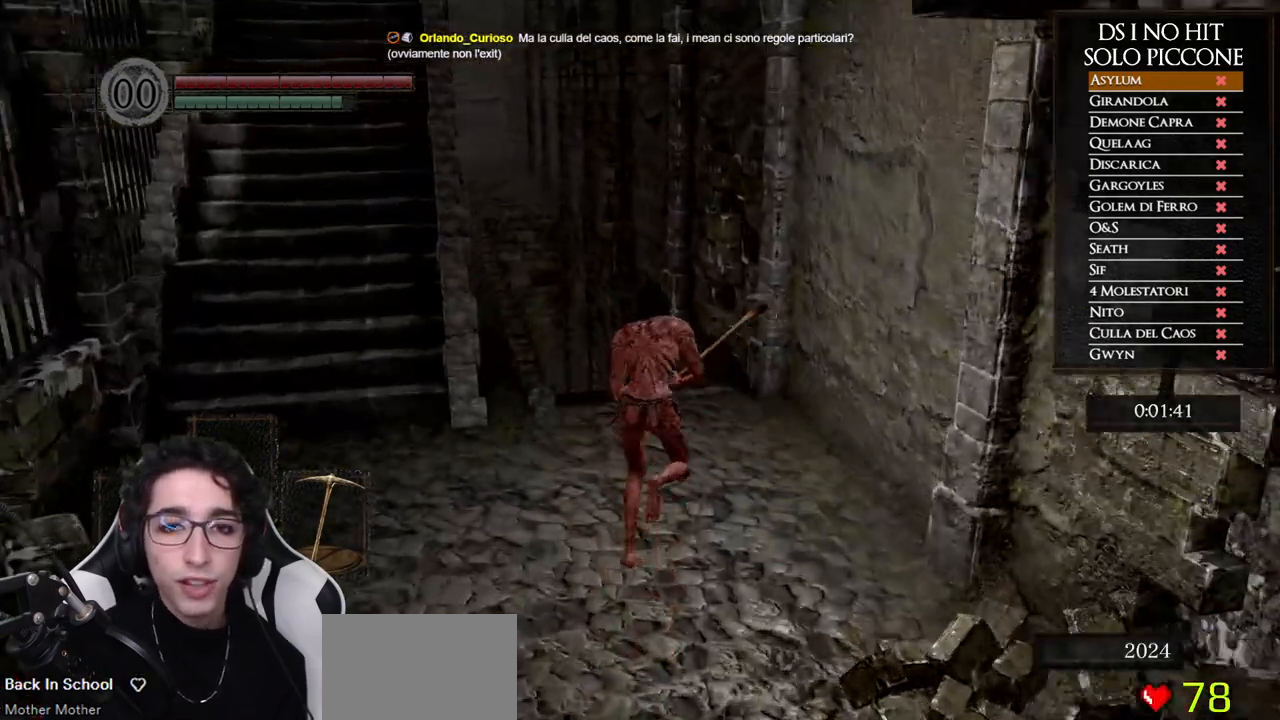
{"dt_ms": 500, "buttons": ["B"], "left_stick": "up", "right_stick": "center"}
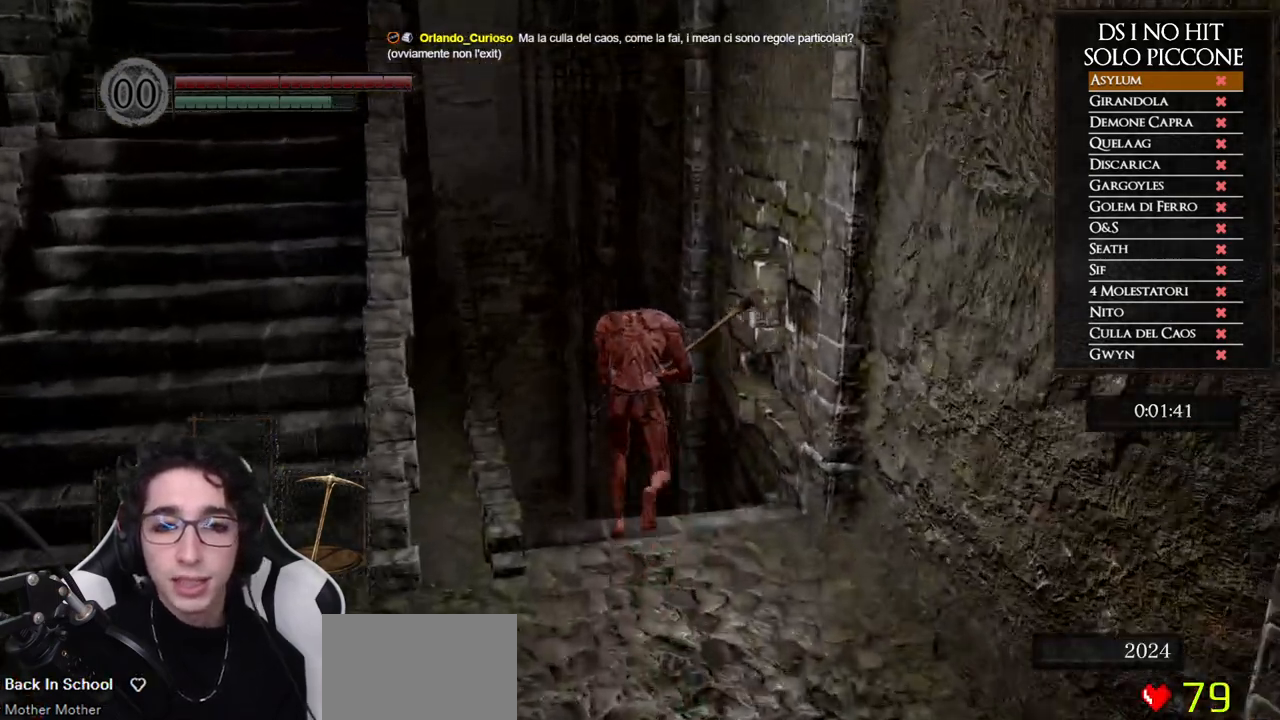
{"dt_ms": 500, "buttons": ["B"], "left_stick": "up", "right_stick": "center"}
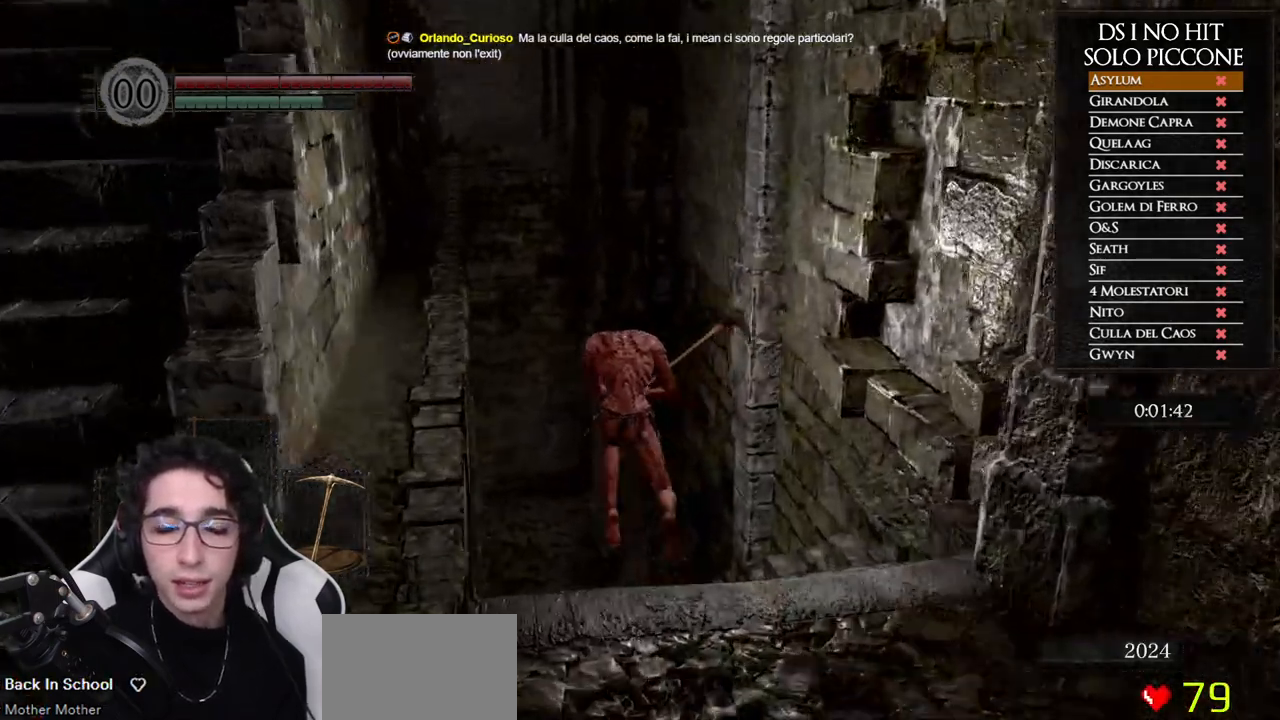
{"dt_ms": 500, "buttons": ["B"], "left_stick": "up", "right_stick": "center"}
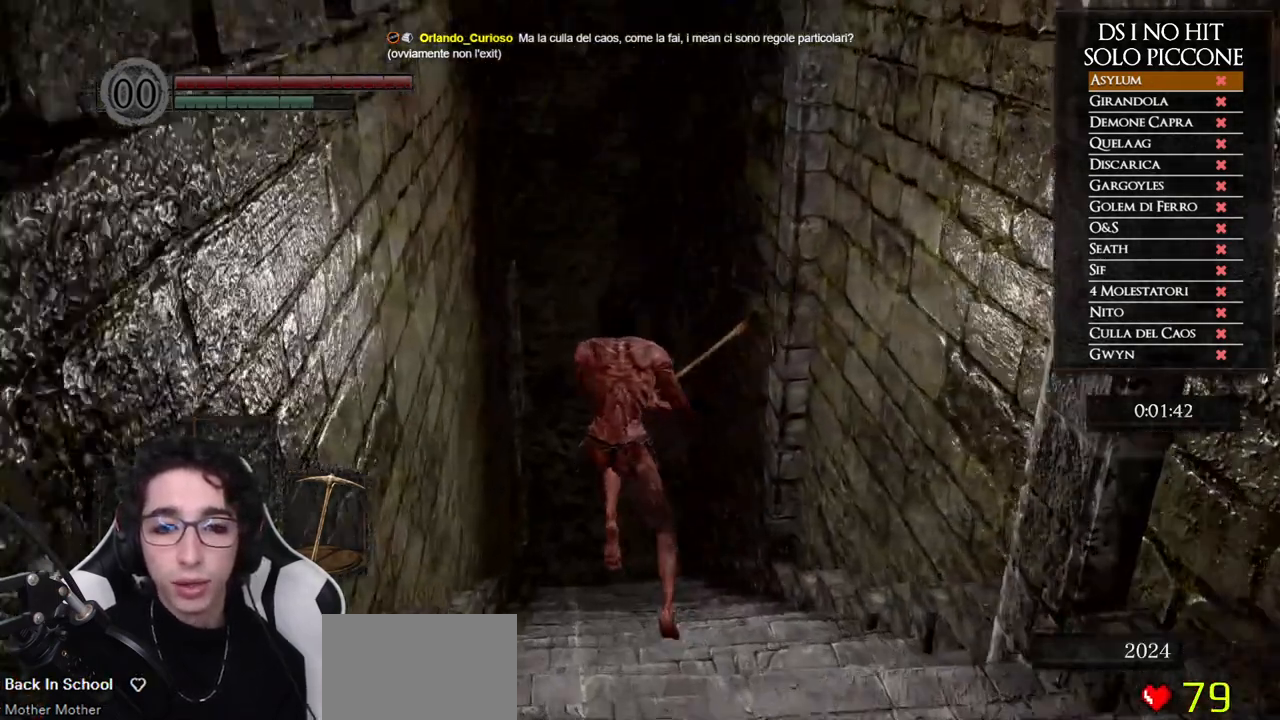
{"dt_ms": 500, "buttons": ["B"], "left_stick": "up", "right_stick": "center"}
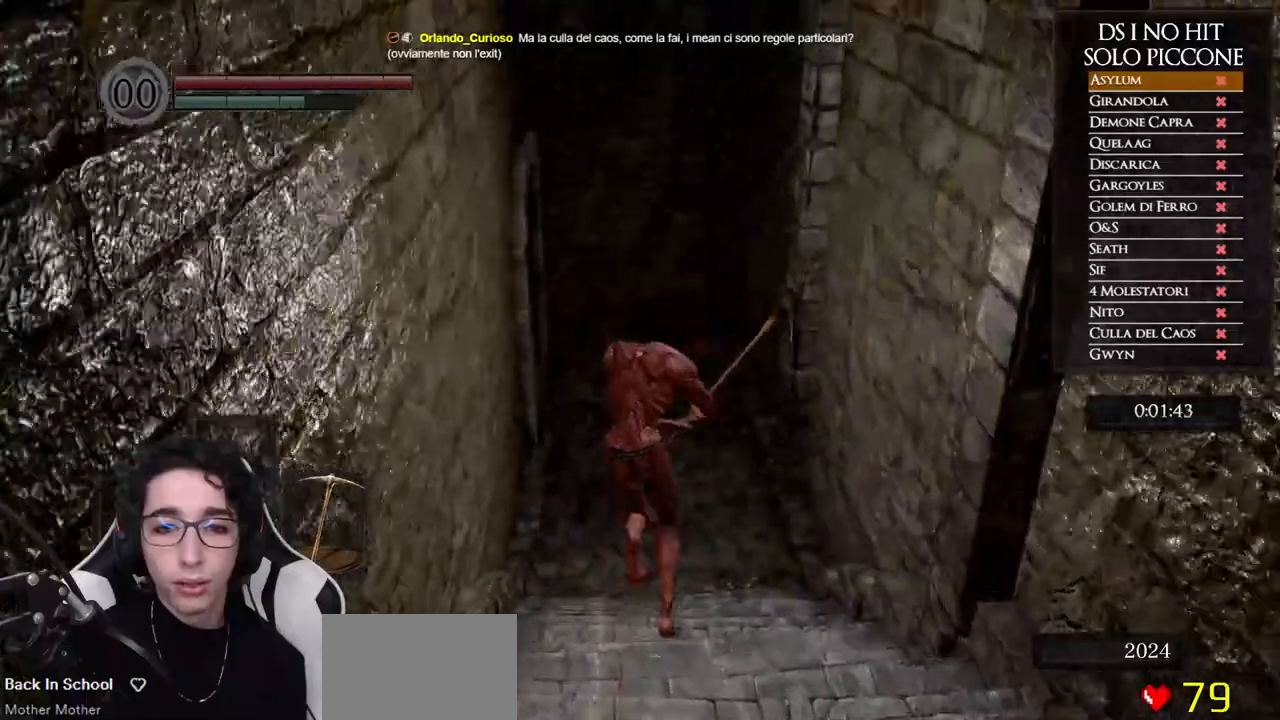
{"dt_ms": 500, "buttons": ["B"], "left_stick": "up", "right_stick": "center"}